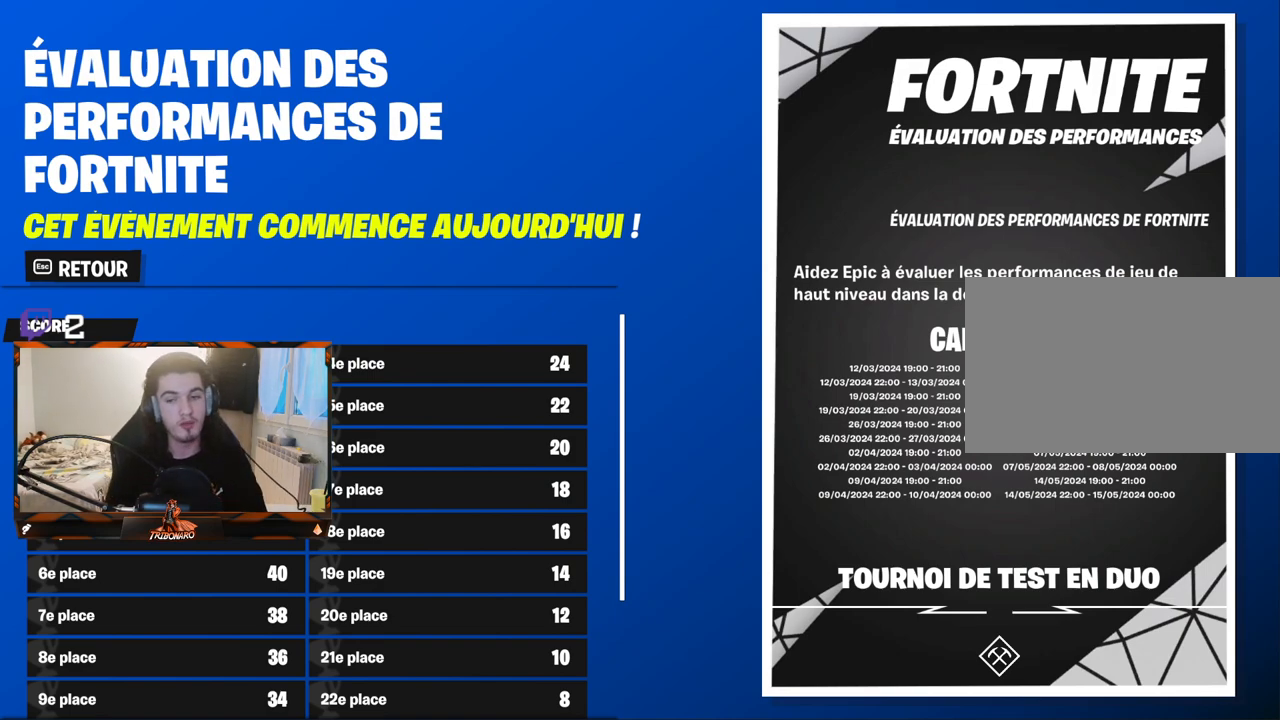
Gameplay with keyboard and mouse; each line is a JSON object with the keys and mouse buttons held at the frame after it. "events" lists presses ("down") and releases ("up") of "1", "2", "3", "4", "5", "a", "alt", "c", "caps_lock", "ctrl", "d", "e", "f", "g", "q", "r", "s", "shift", "space", "t", "tab", "v", "w", "x", "z", "mouse_left", "mouse_wheel" and "mouse_right" between this image and that frame as [ms after this image, input, new state], when the widget could be followed in between. "mouse_left", "mouse_wheel", "mouse_right" = the "left", "wheel", "right" buttons of the "mouse" list. No other keys are recorded. "wheel" means that the mouse wheel is clicked or scrolled. "mouse_move" is the direction in which the mouse moves at that frame (one of eight, or "still"), when it could be read.
{"keys": [], "mouse": [], "mouse_move": "down-right", "events": []}
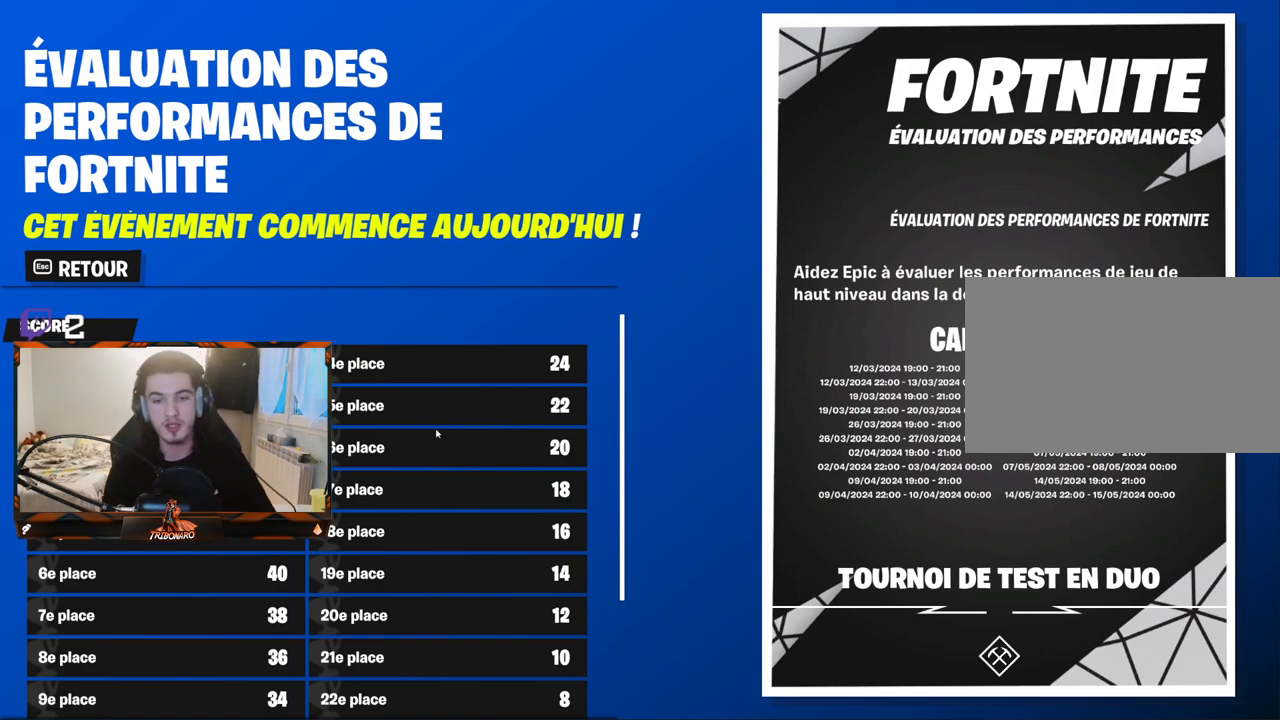
{"keys": [], "mouse": [], "mouse_move": "still", "events": [[200, "mouse_wheel", "down"], [334, "mouse_wheel", "up"]]}
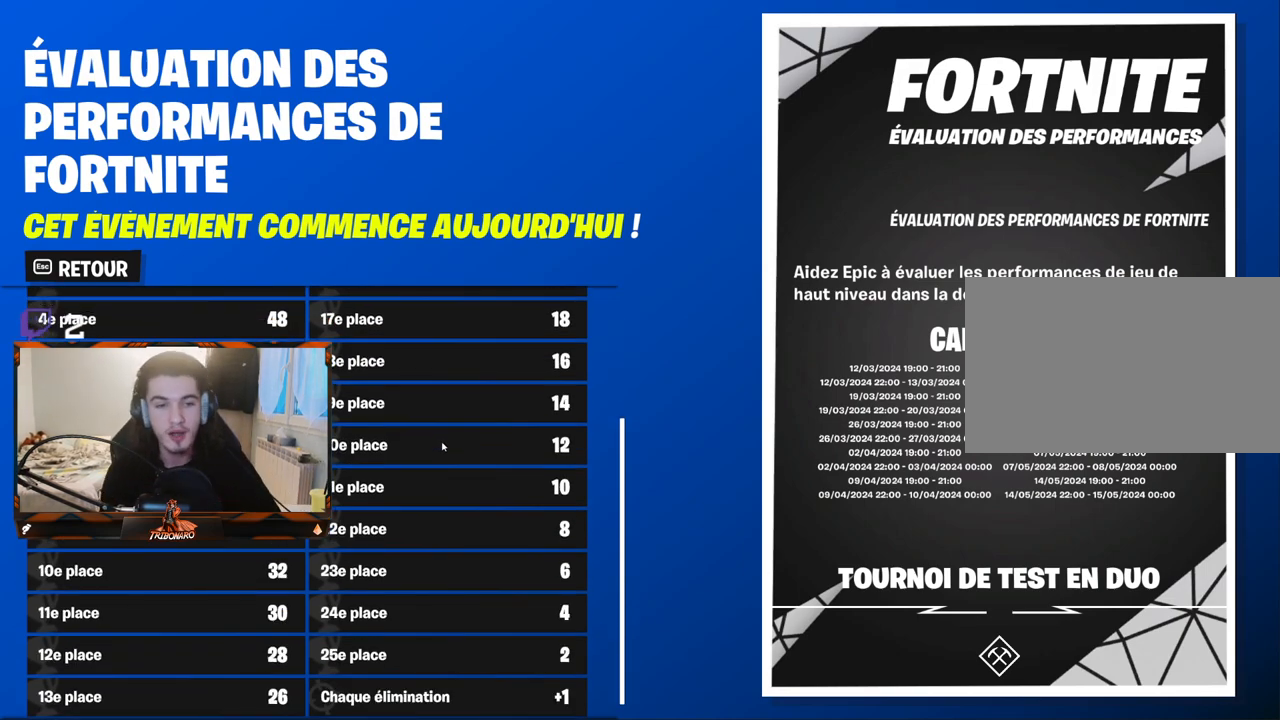
{"keys": [], "mouse": [], "mouse_move": "up-left", "events": [[67, "mouse_wheel", "down"], [117, "mouse_wheel", "up"]]}
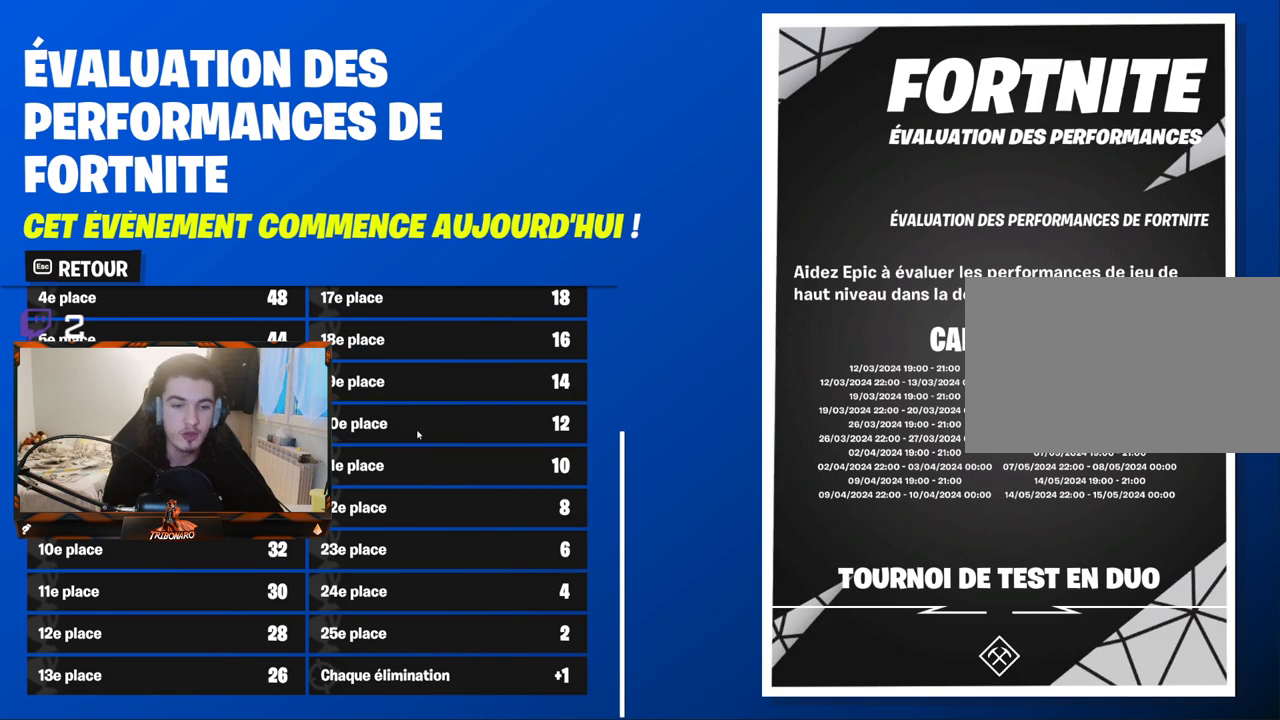
{"keys": [], "mouse": [], "mouse_move": "still", "events": []}
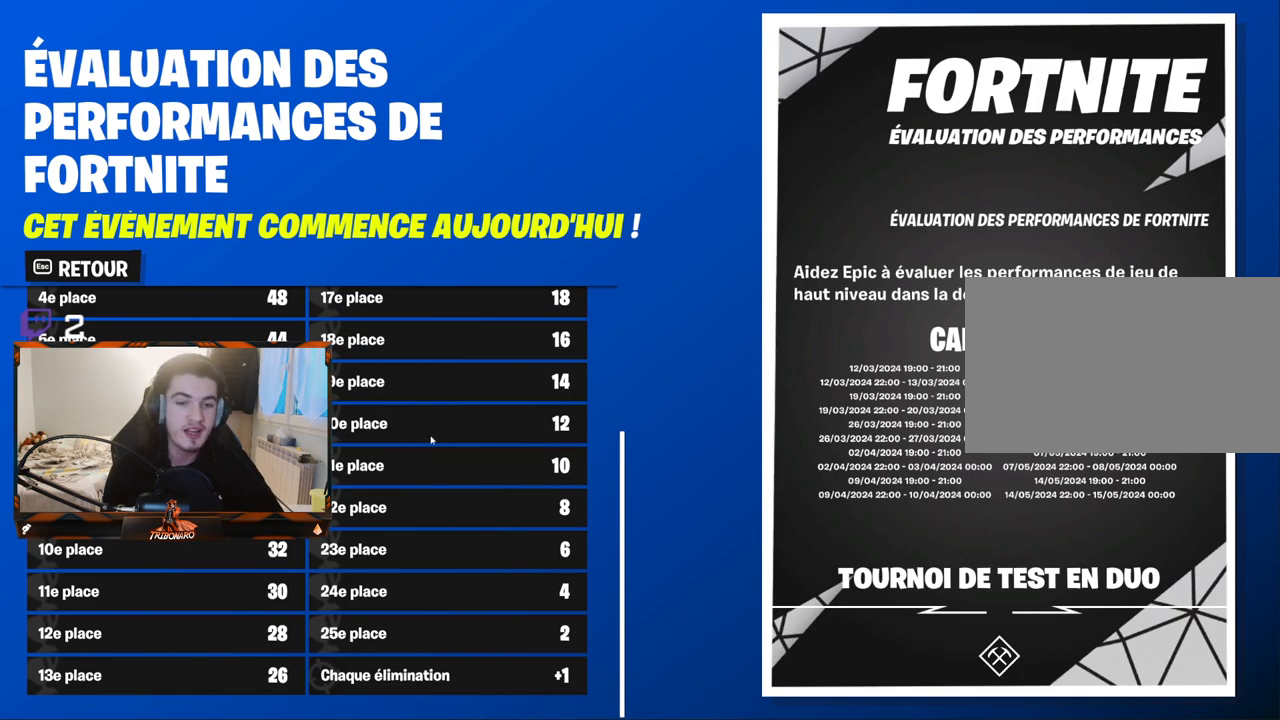
{"keys": [], "mouse": [], "mouse_move": "still", "events": [[200, "mouse_wheel", "down"], [334, "mouse_wheel", "up"]]}
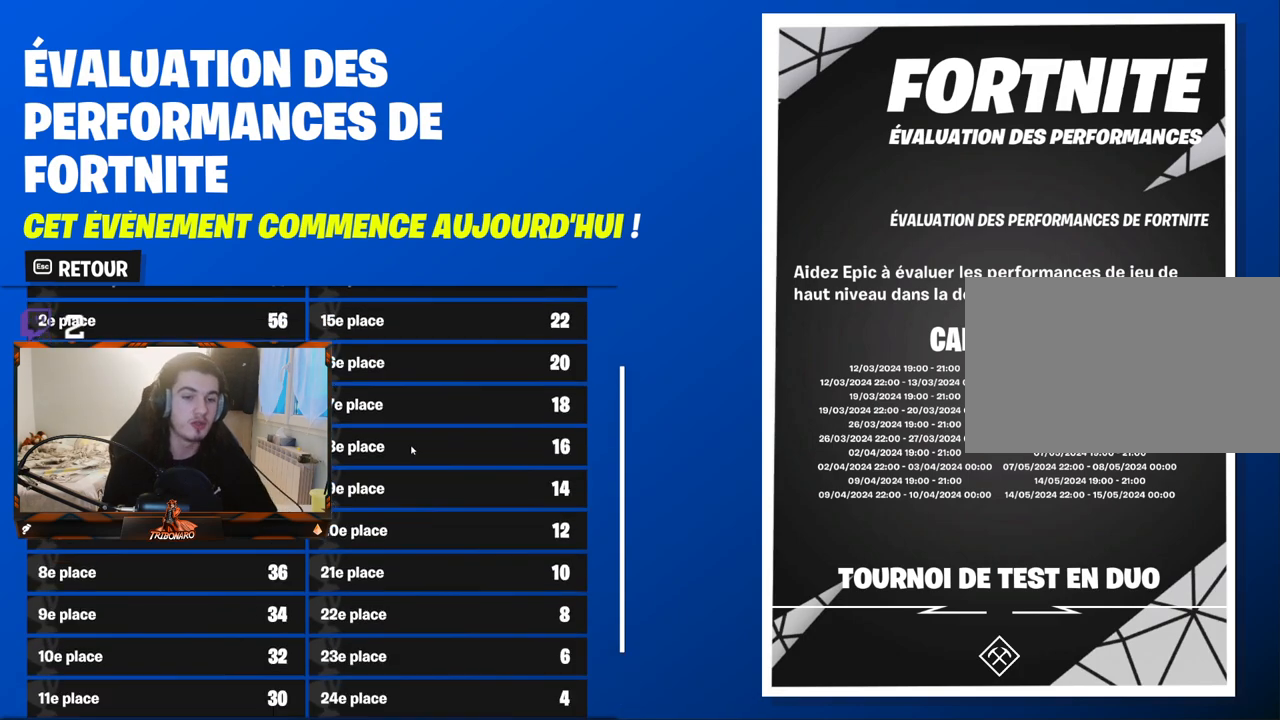
{"keys": [], "mouse": [], "mouse_move": "still", "events": [[17, "mouse_wheel", "down"], [167, "mouse_wheel", "up"]]}
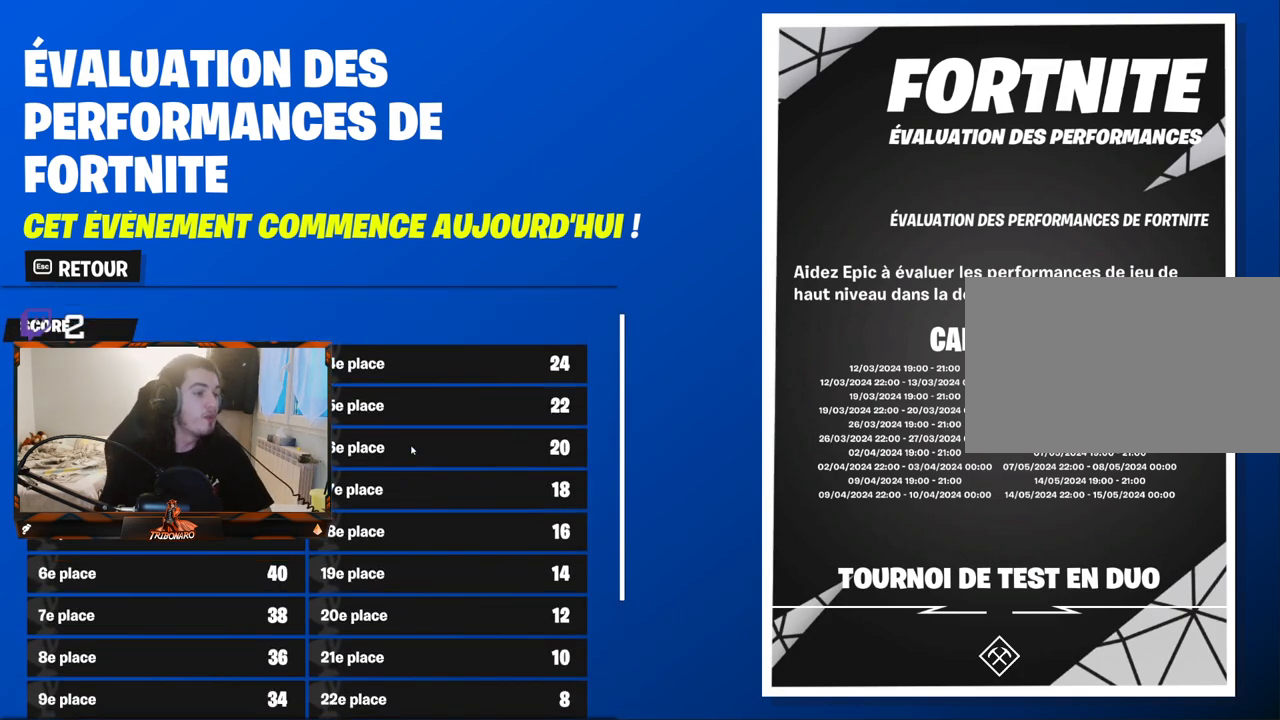
{"keys": [], "mouse": [], "mouse_move": "still", "events": [[267, "mouse_wheel", "down"], [367, "mouse_wheel", "up"]]}
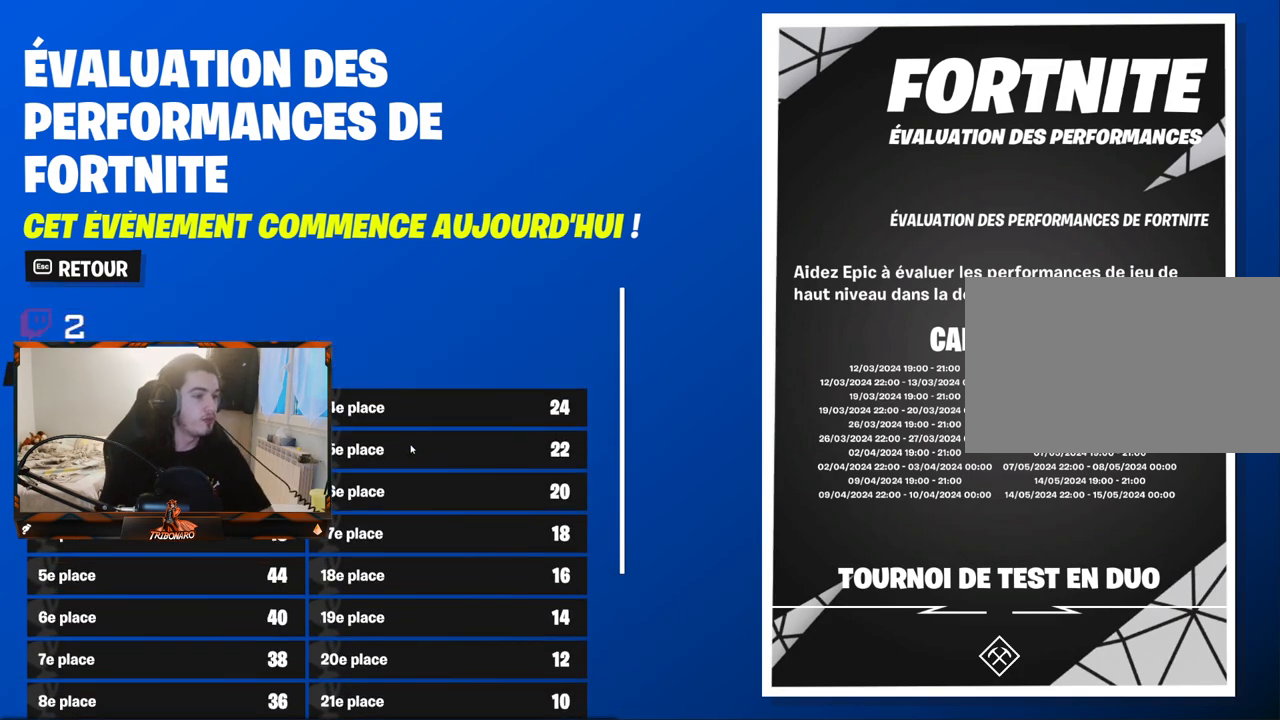
{"keys": [], "mouse": [], "mouse_move": "still", "events": [[284, "mouse_wheel", "down"], [334, "mouse_wheel", "up"]]}
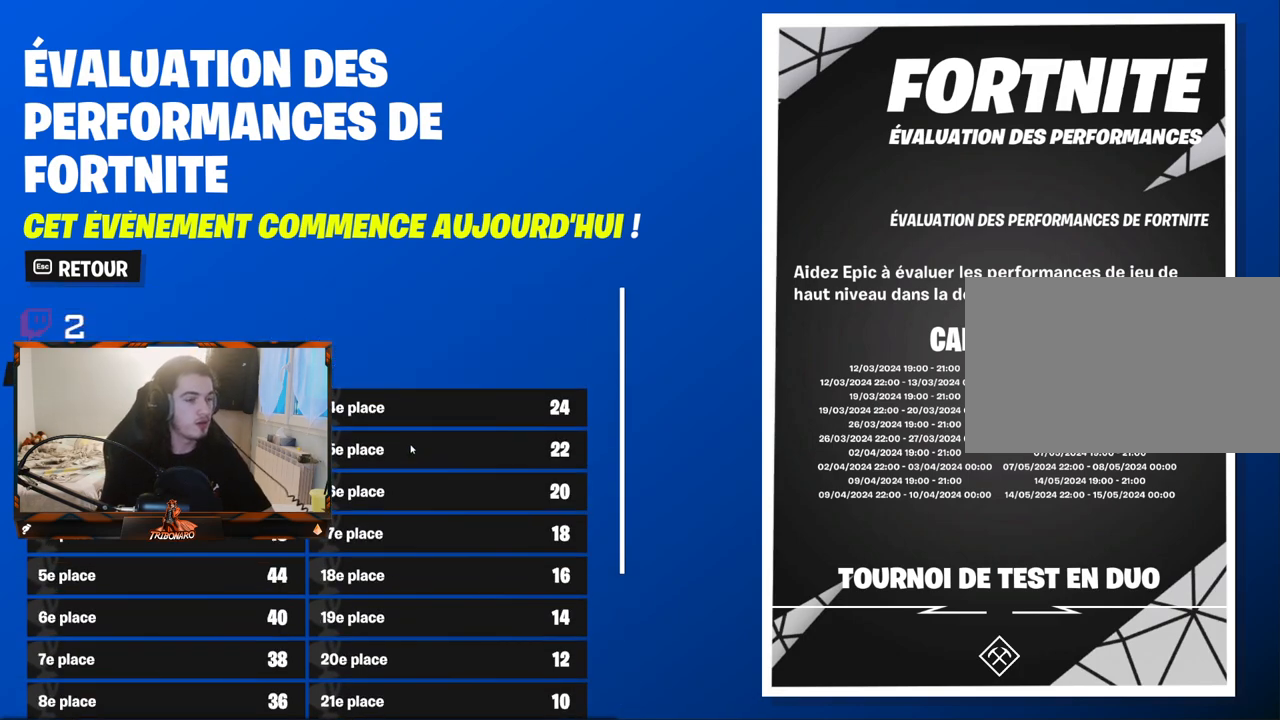
{"keys": [], "mouse": [], "events": []}
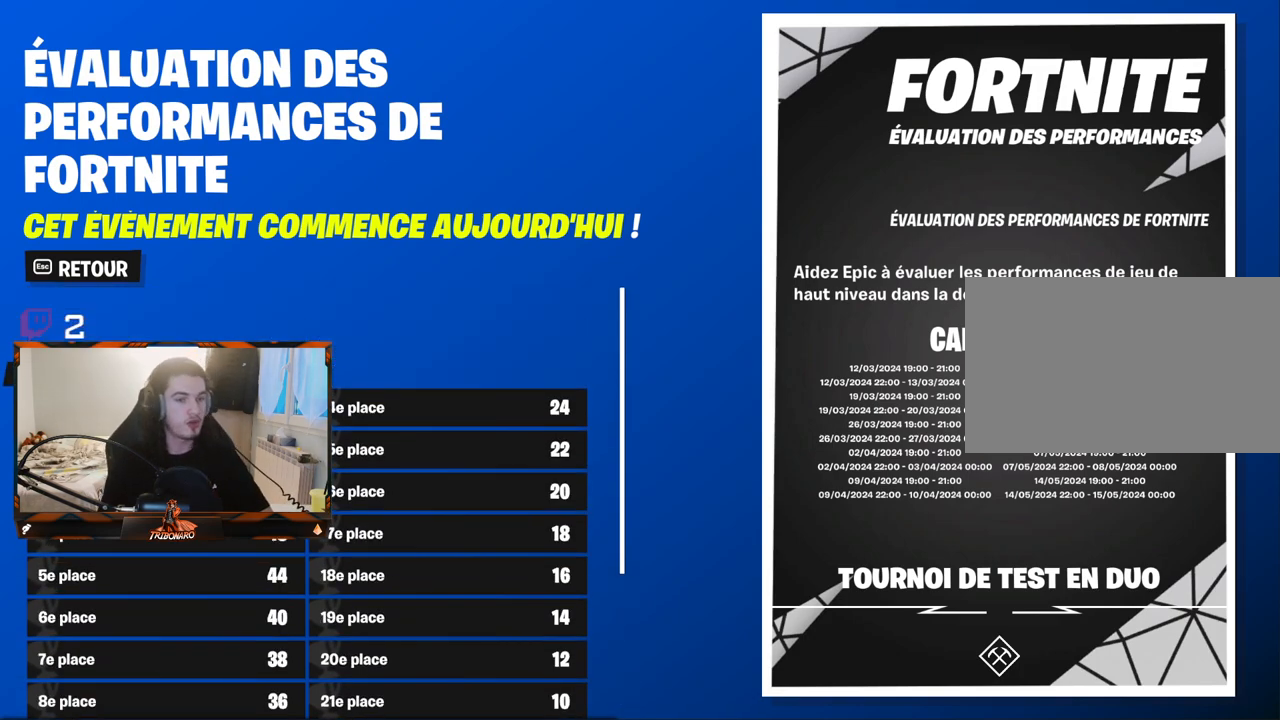
{"keys": [], "mouse": [], "mouse_move": "up", "events": []}
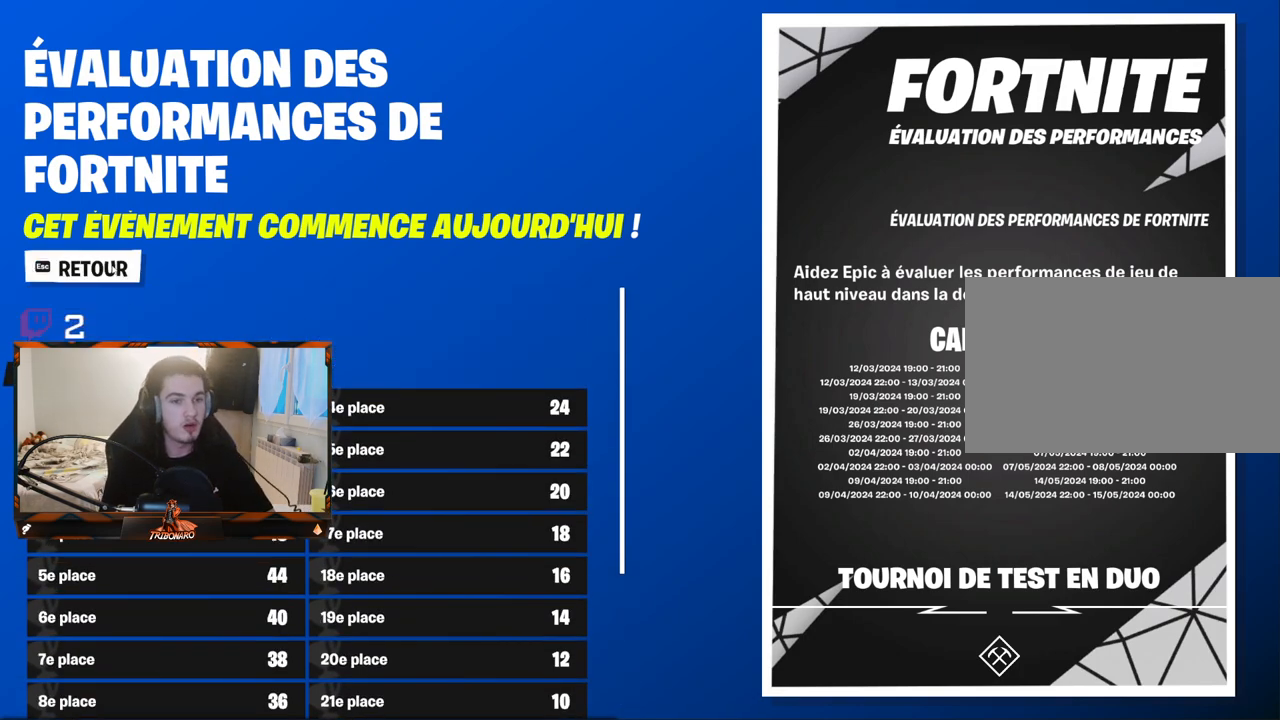
{"keys": [], "mouse": [], "mouse_move": "right", "events": [[50, "mouse_left", "down"], [100, "mouse_left", "up"]]}
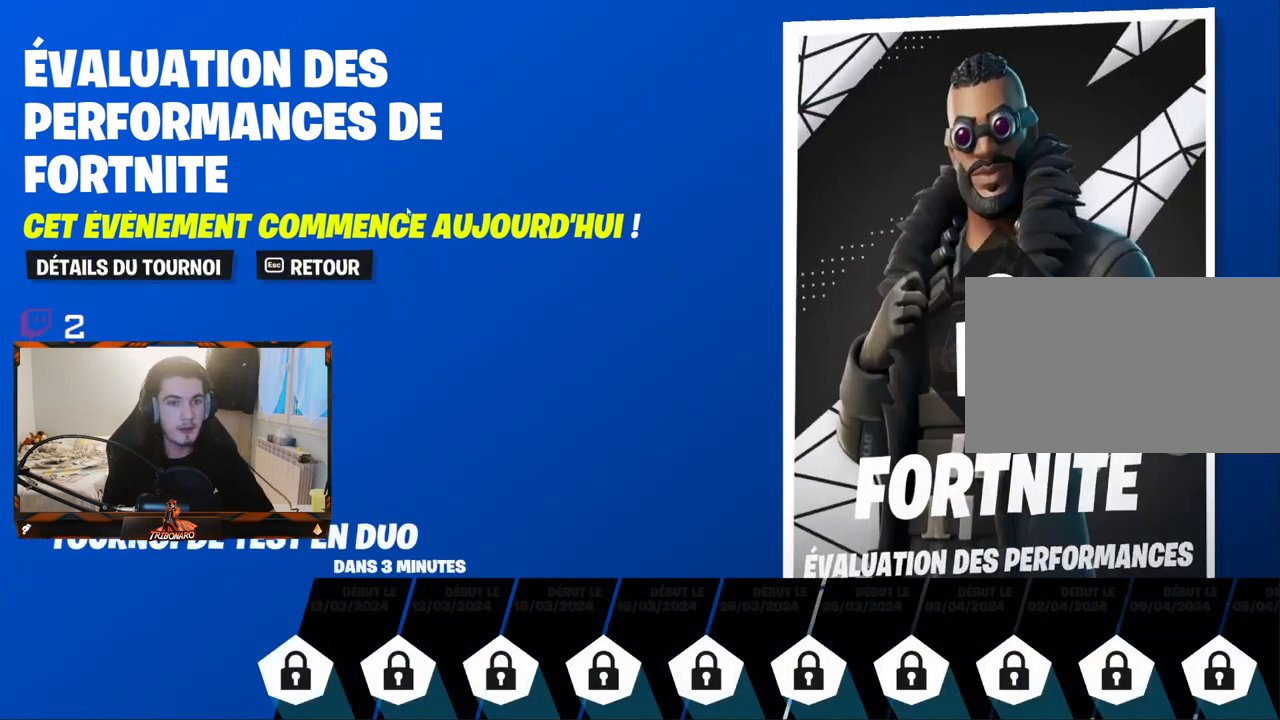
{"keys": [], "mouse": [], "mouse_move": "still", "events": []}
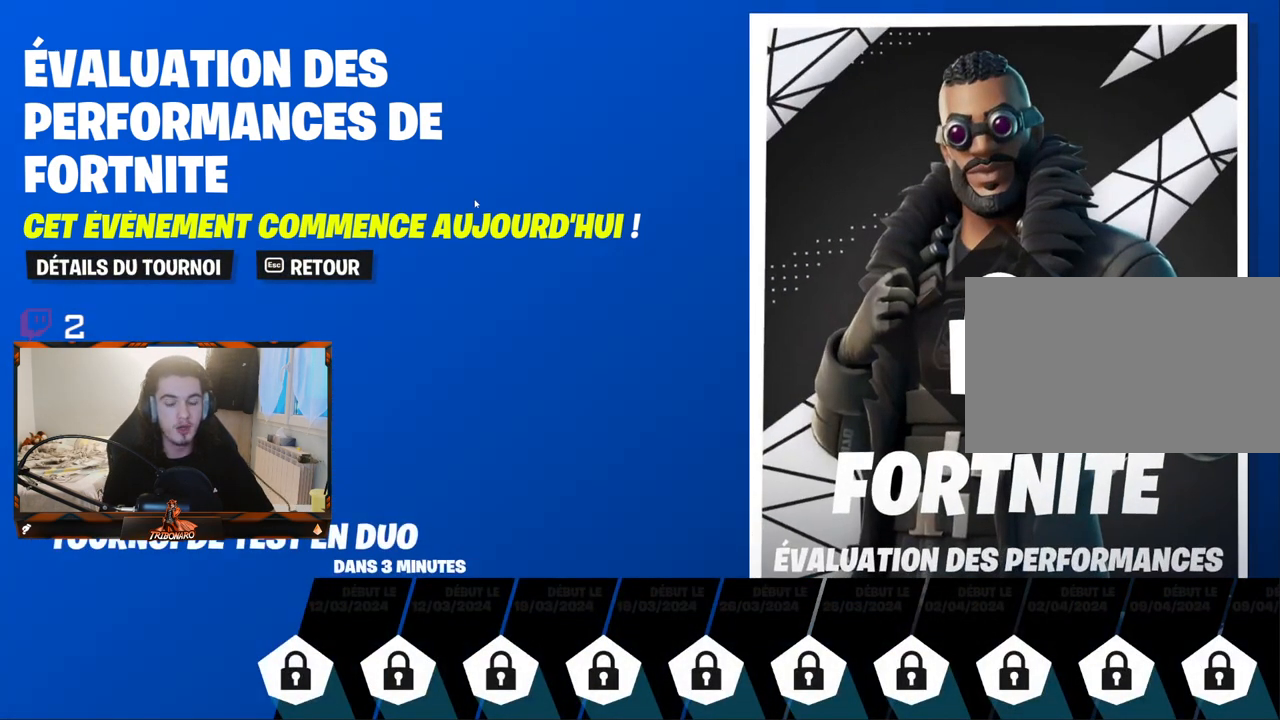
{"keys": [], "mouse": [], "mouse_move": "down-left", "events": []}
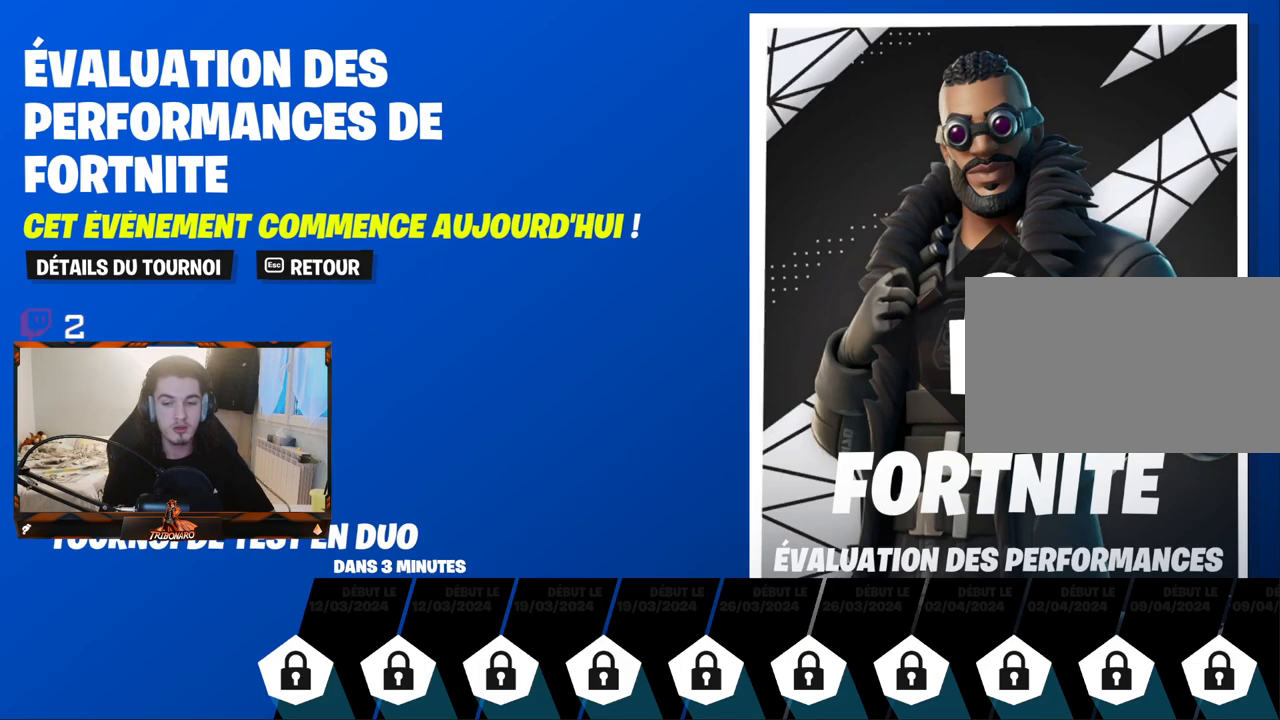
{"keys": [], "mouse": [], "mouse_move": "down", "events": []}
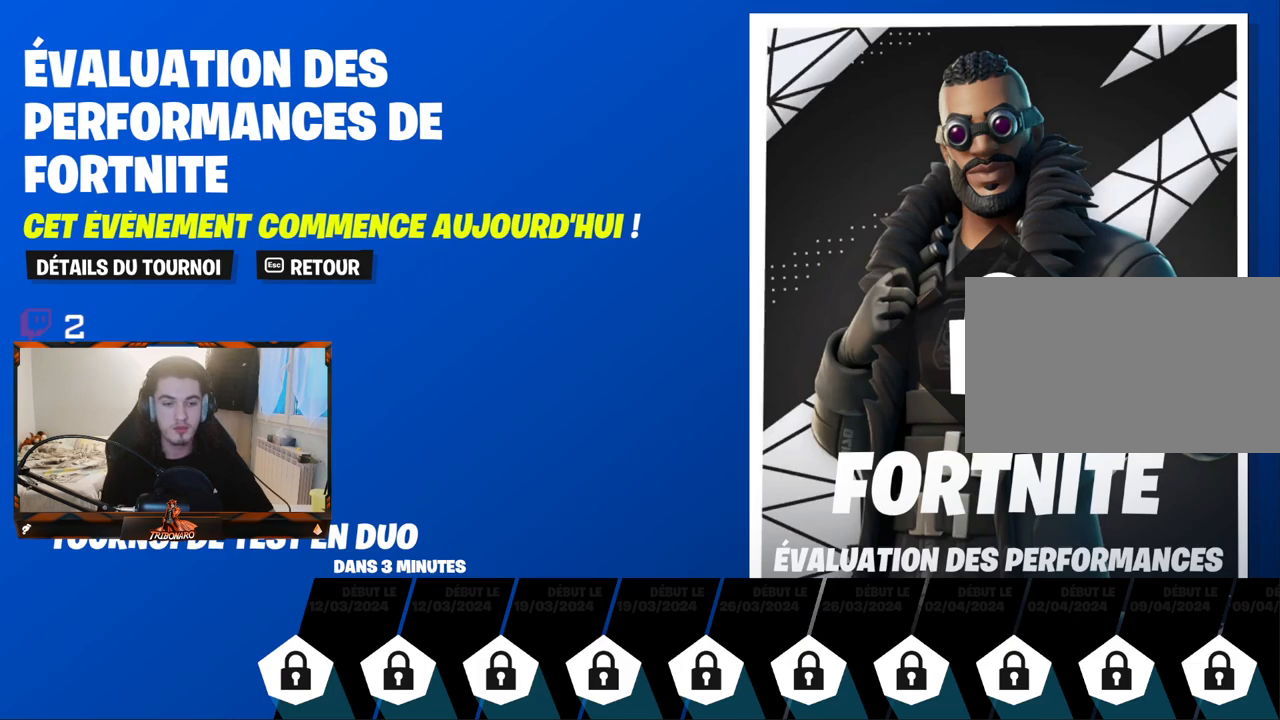
{"keys": [], "mouse": [], "mouse_move": "still", "events": [[400, "mouse_left", "down"], [484, "mouse_left", "up"]]}
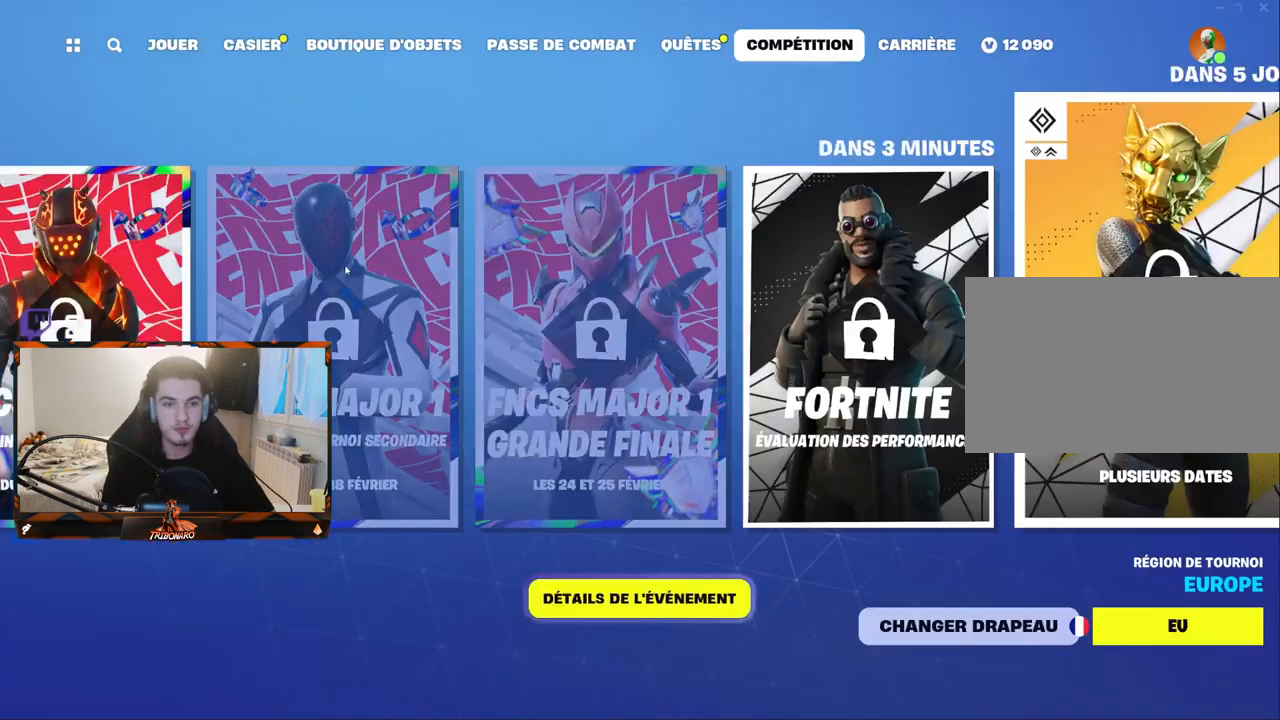
{"keys": [], "mouse": [], "mouse_move": "right", "events": []}
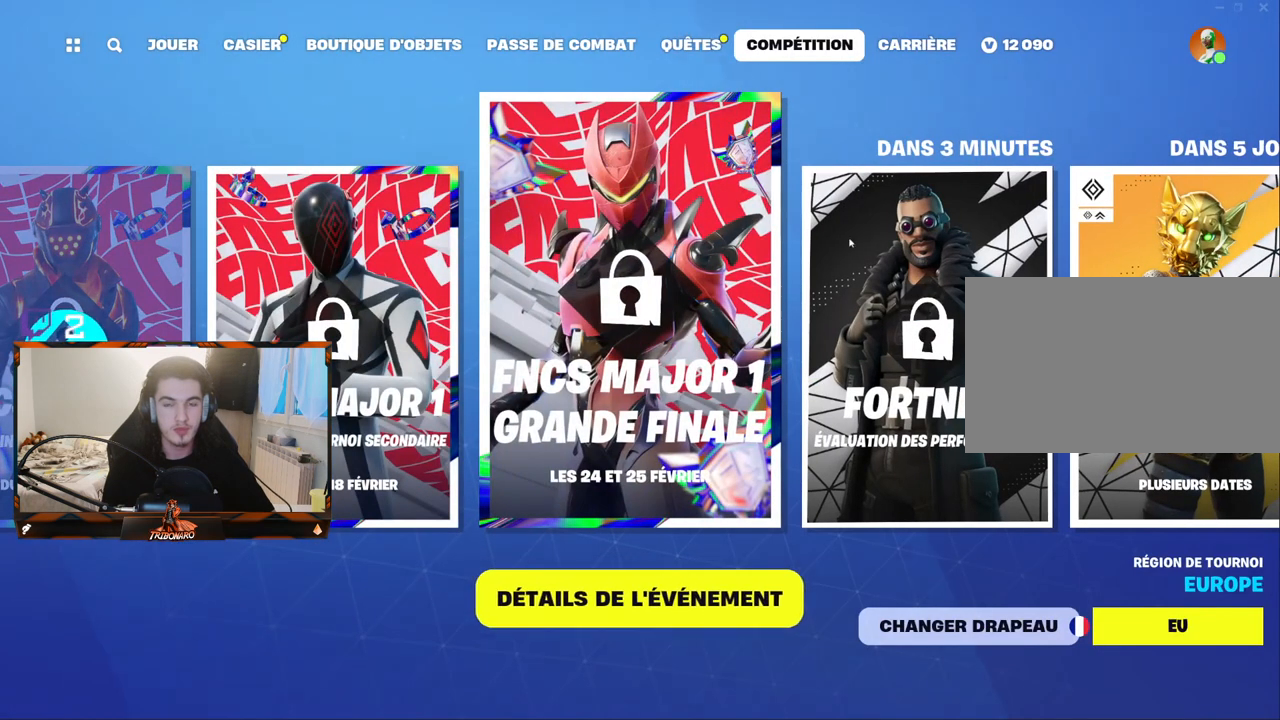
{"keys": [], "mouse": [], "mouse_move": "left", "events": [[234, "mouse_left", "down"], [284, "mouse_left", "up"]]}
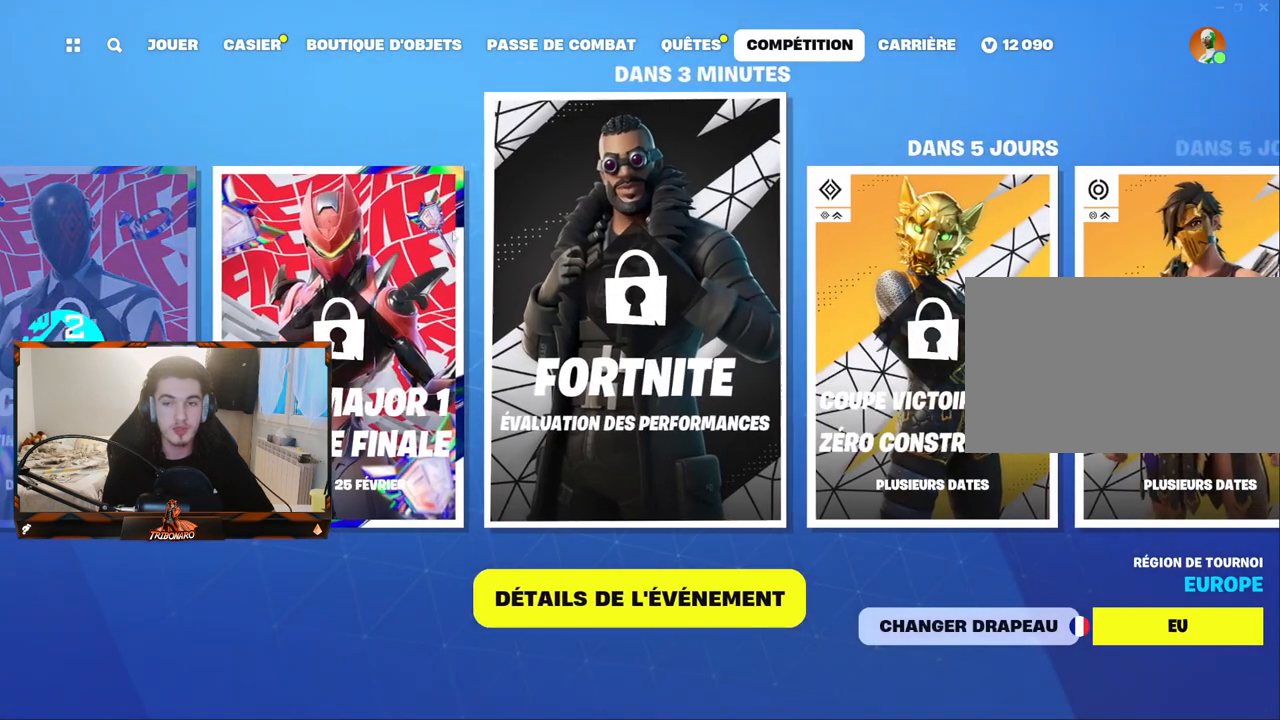
{"keys": [], "mouse": [], "mouse_move": "still", "events": []}
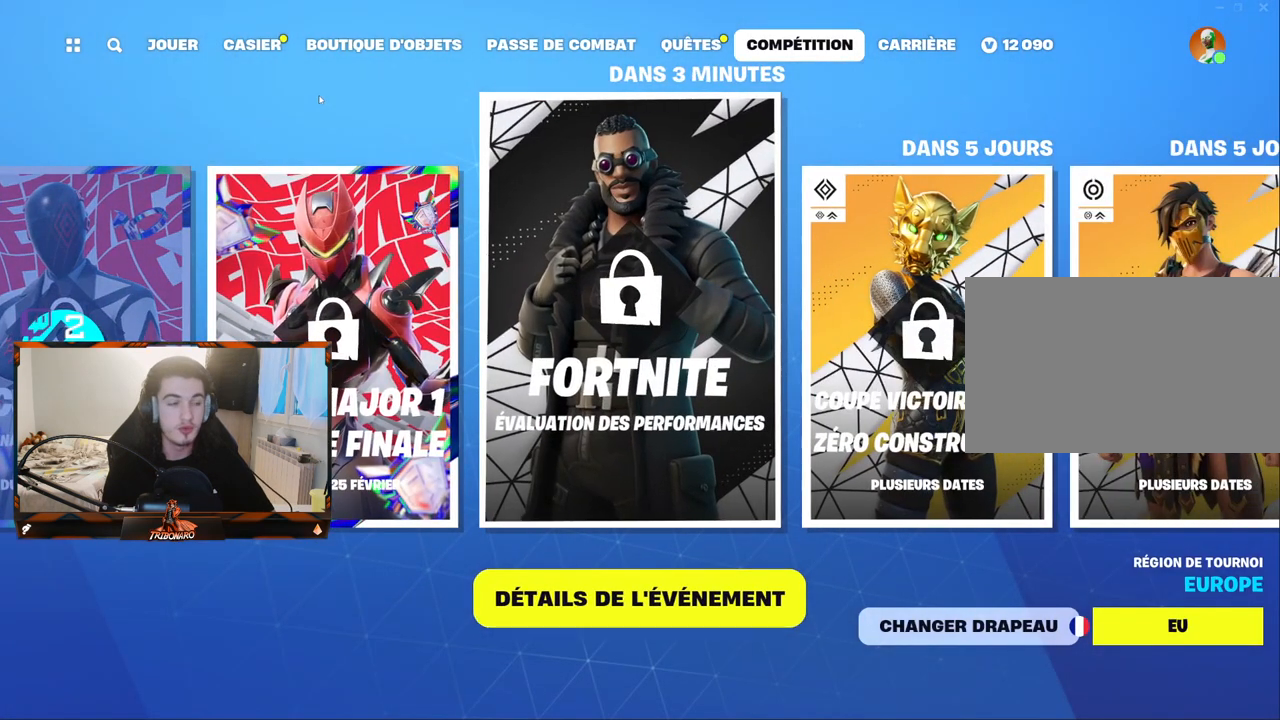
{"keys": [], "mouse": [], "mouse_move": "still", "events": []}
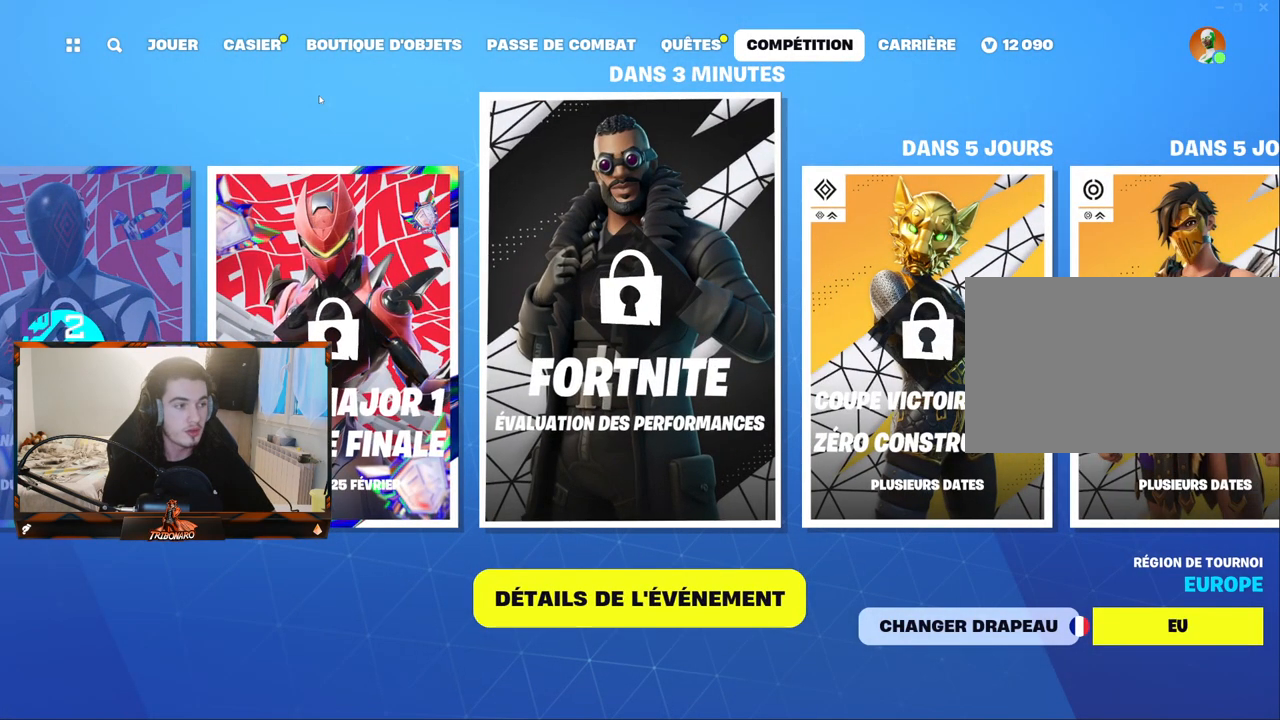
{"keys": [], "mouse": [], "mouse_move": "still", "events": []}
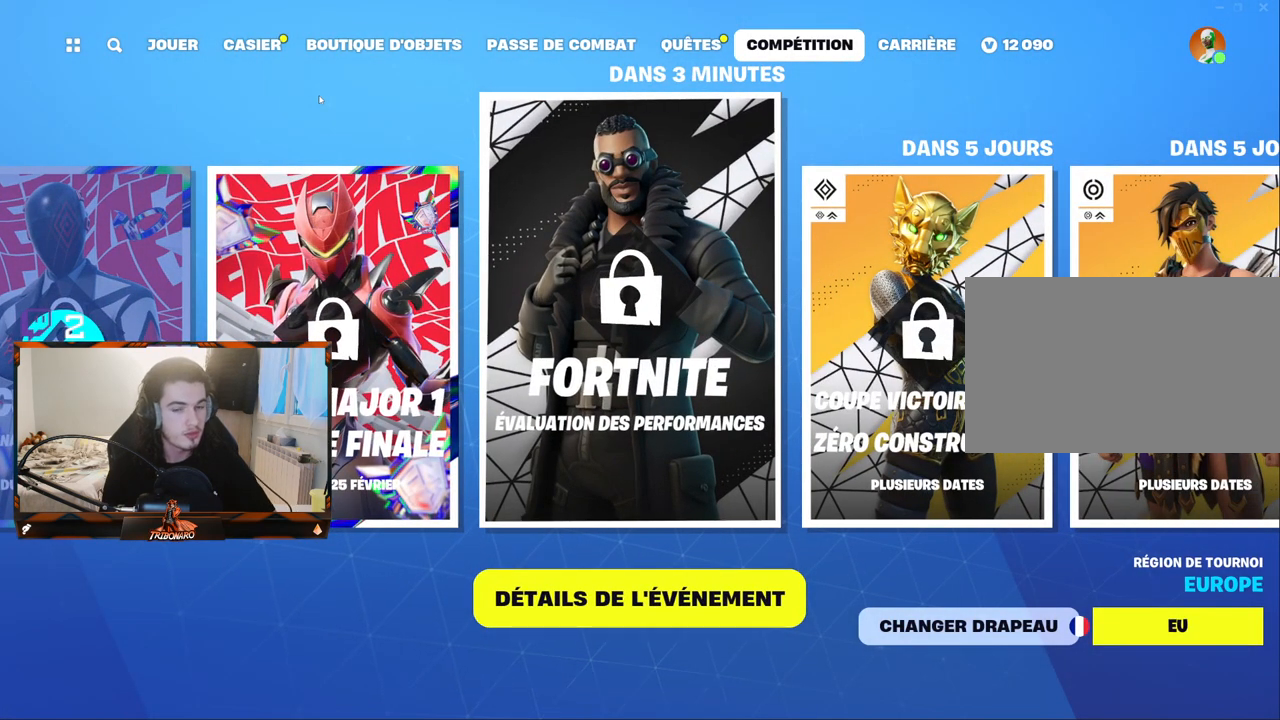
{"keys": [], "mouse": [], "mouse_move": "still", "events": []}
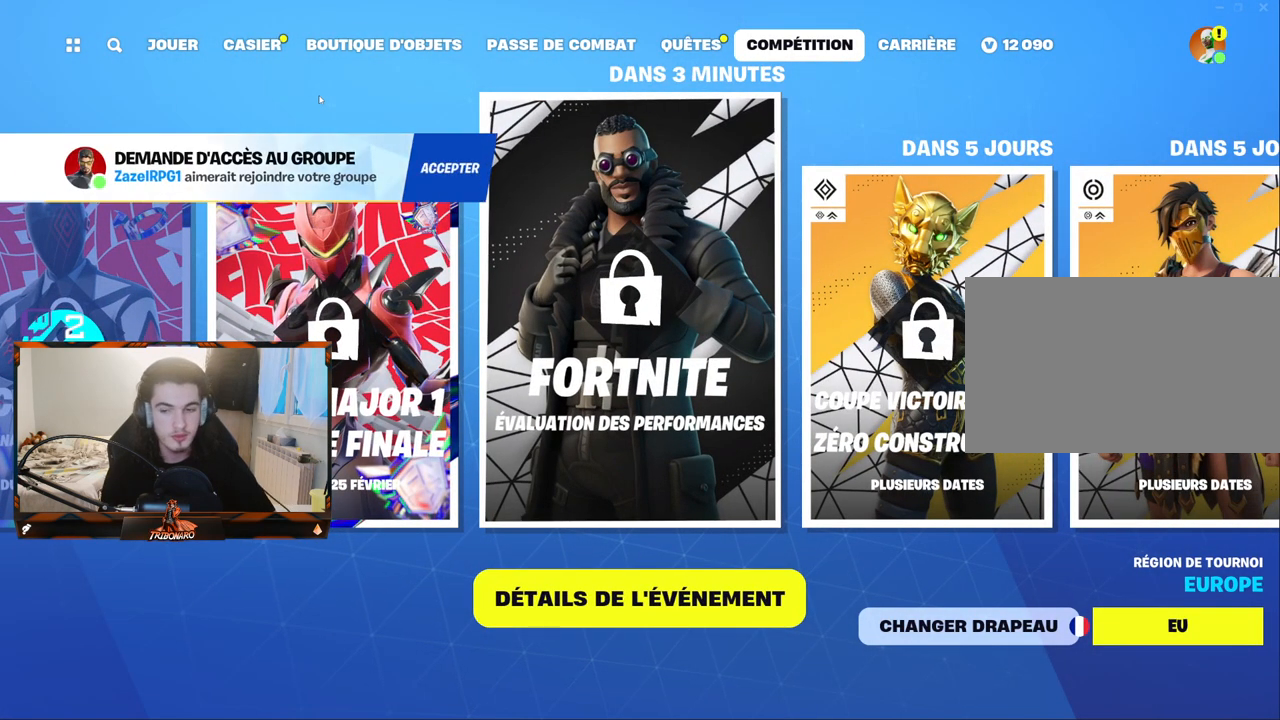
{"keys": [], "mouse": [], "mouse_move": "down-right", "events": []}
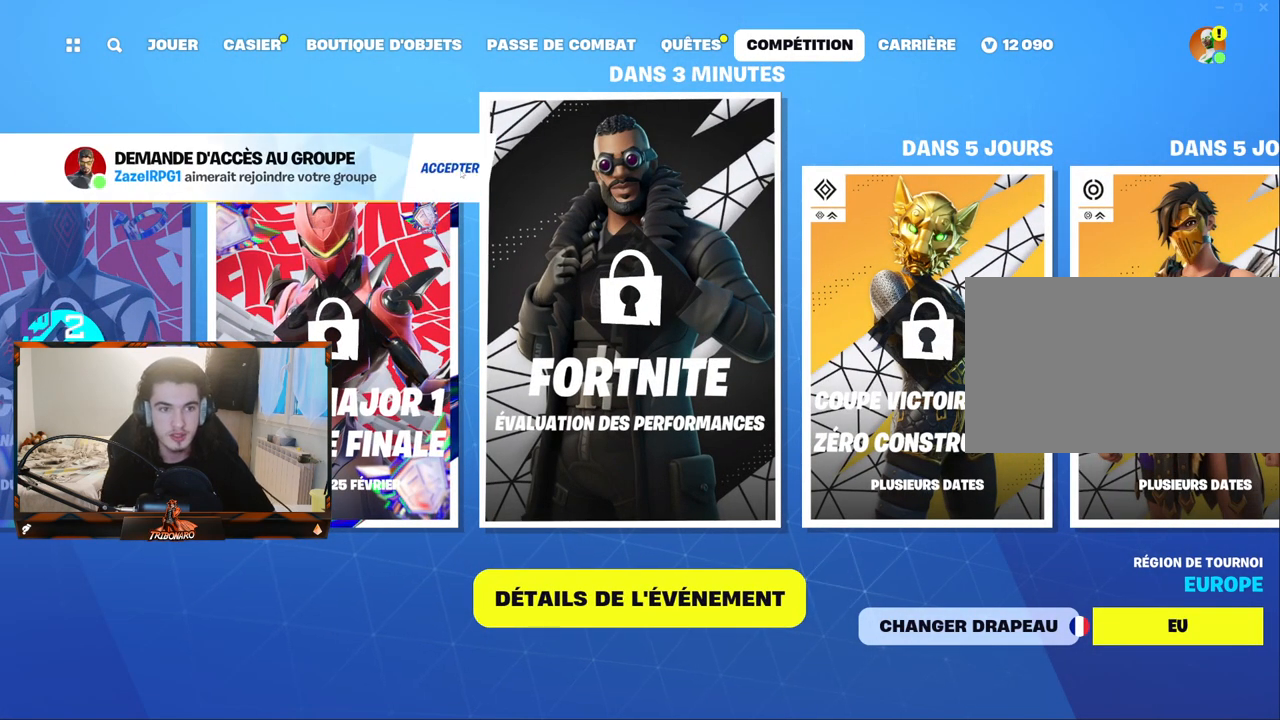
{"keys": [], "mouse": [], "mouse_move": "left", "events": [[284, "mouse_left", "down"], [384, "mouse_left", "up"]]}
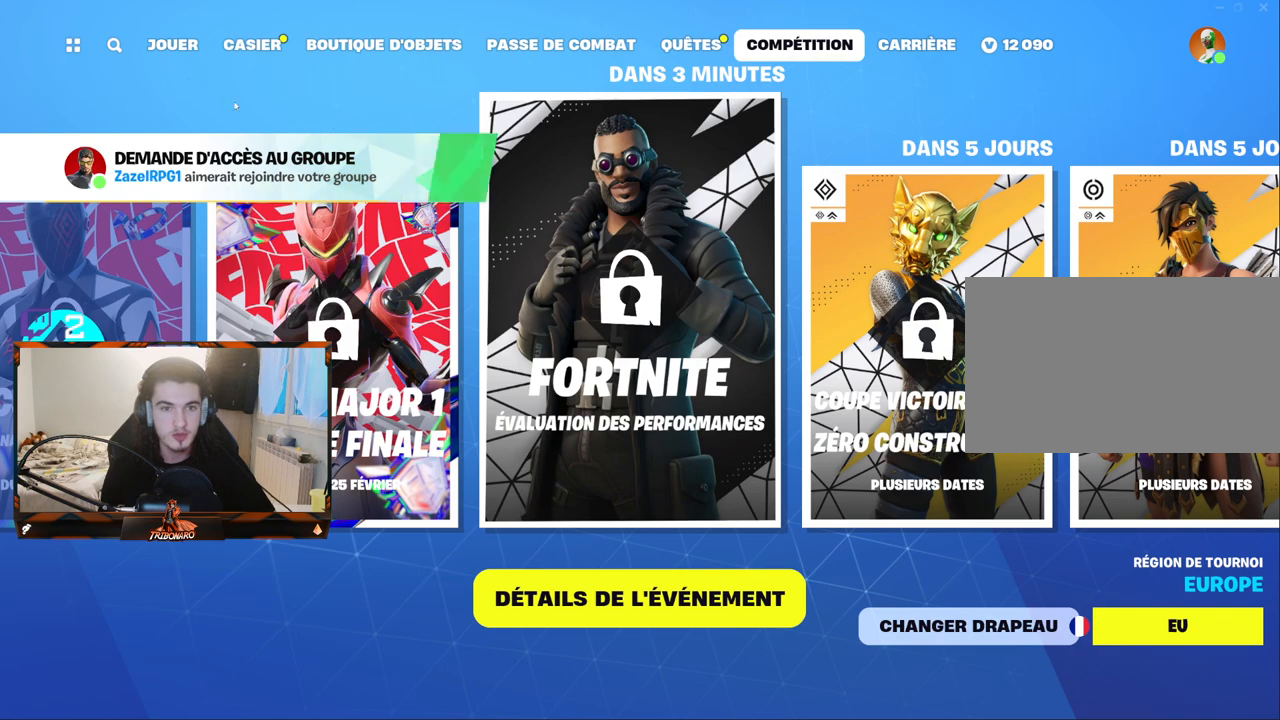
{"keys": [], "mouse": [], "mouse_move": "still", "events": [[300, "mouse_left", "down"], [400, "mouse_left", "up"]]}
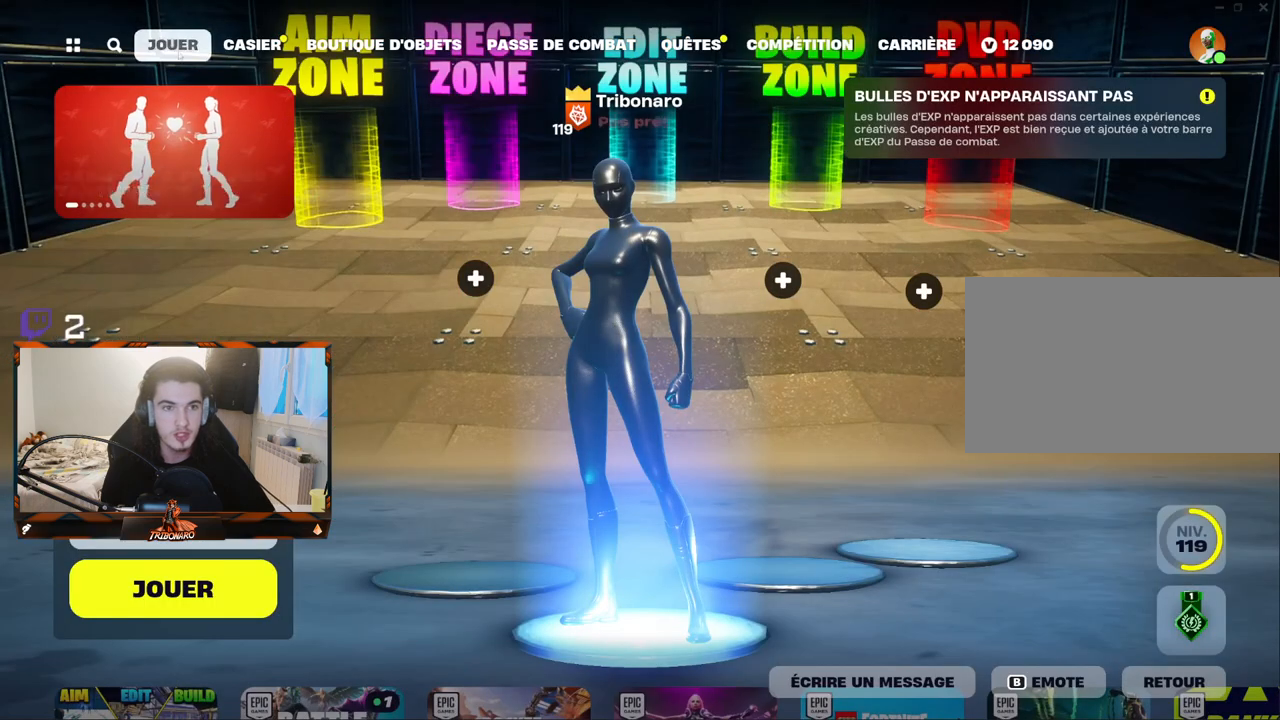
{"keys": [], "mouse": [], "mouse_move": "left", "events": []}
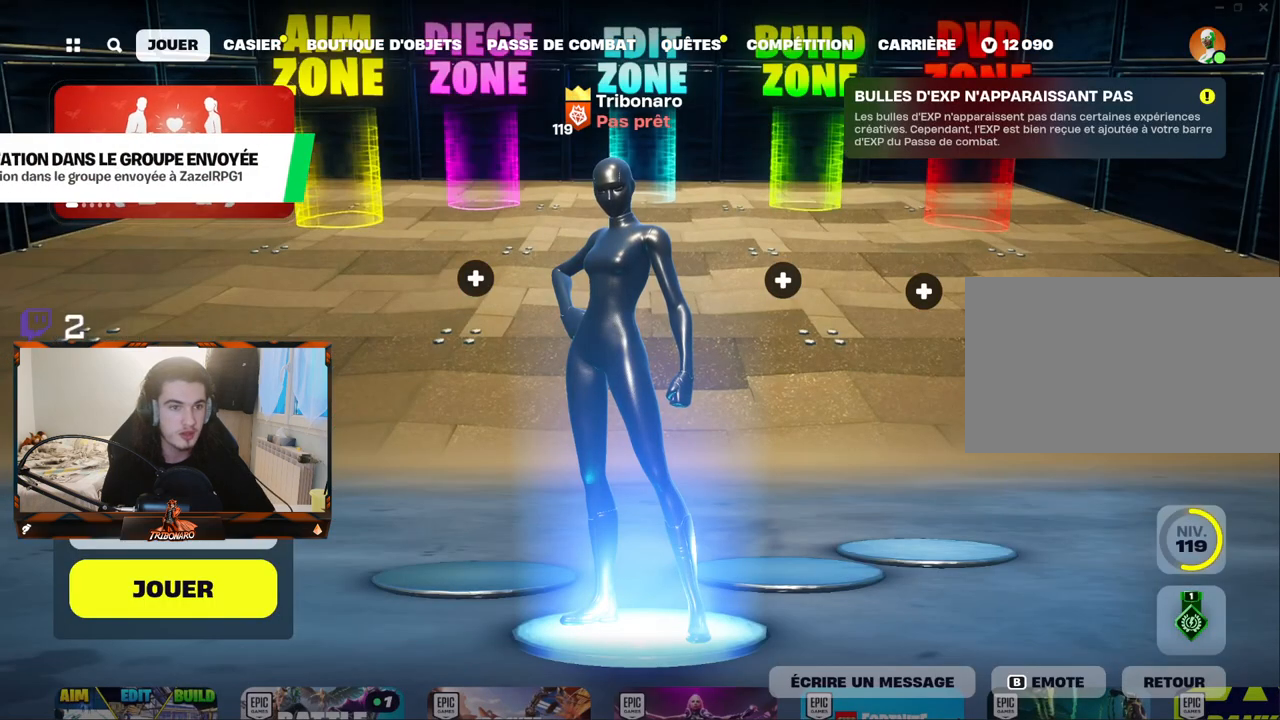
{"keys": [], "mouse": [], "mouse_move": "still", "events": []}
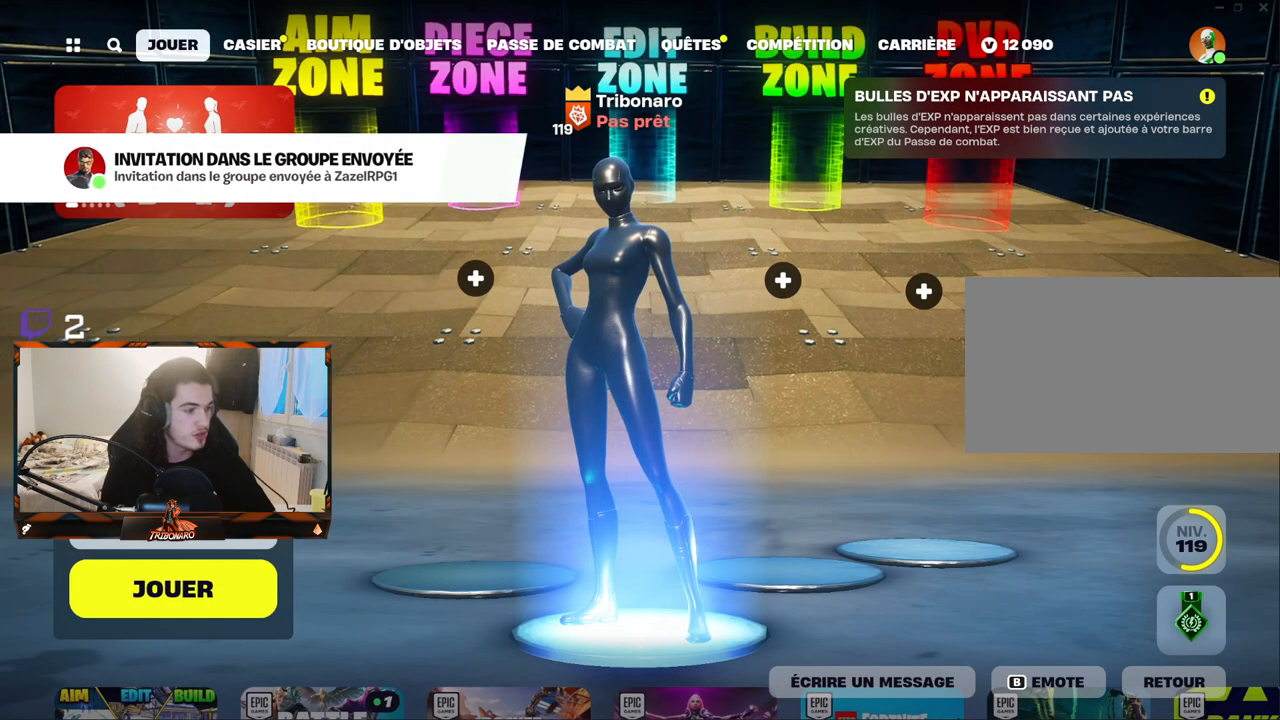
{"keys": [], "mouse": [], "mouse_move": "right", "events": []}